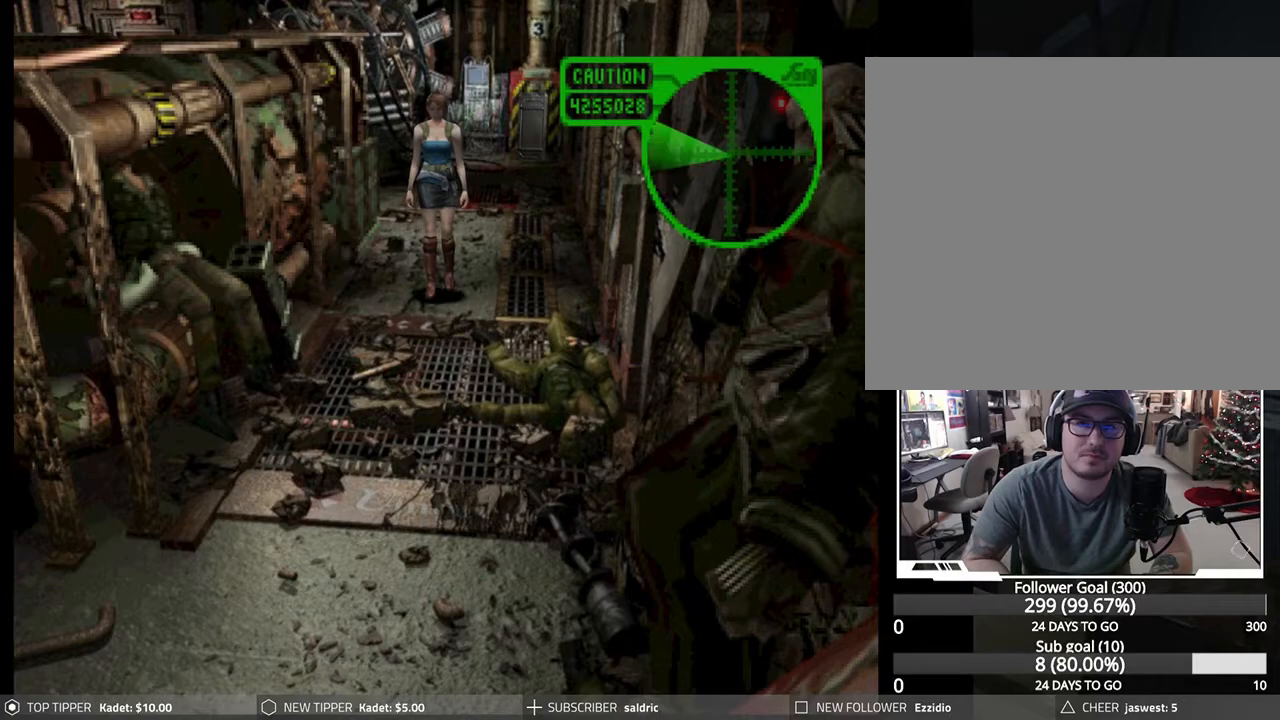
Gameplay with a controller (PlayStation layout); each line is a JSON object with the inputs held at the frame after it. "events" lists button and stick changes between this image and that frame as [ms after this image, input, new state], when the widget could be followed in between. Not read: right_stick.
{"buttons": ["DPAD_DOWN"], "left_stick": "center", "events": [[167, "DPAD_RIGHT", "down"], [300, "DPAD_RIGHT", "up"]]}
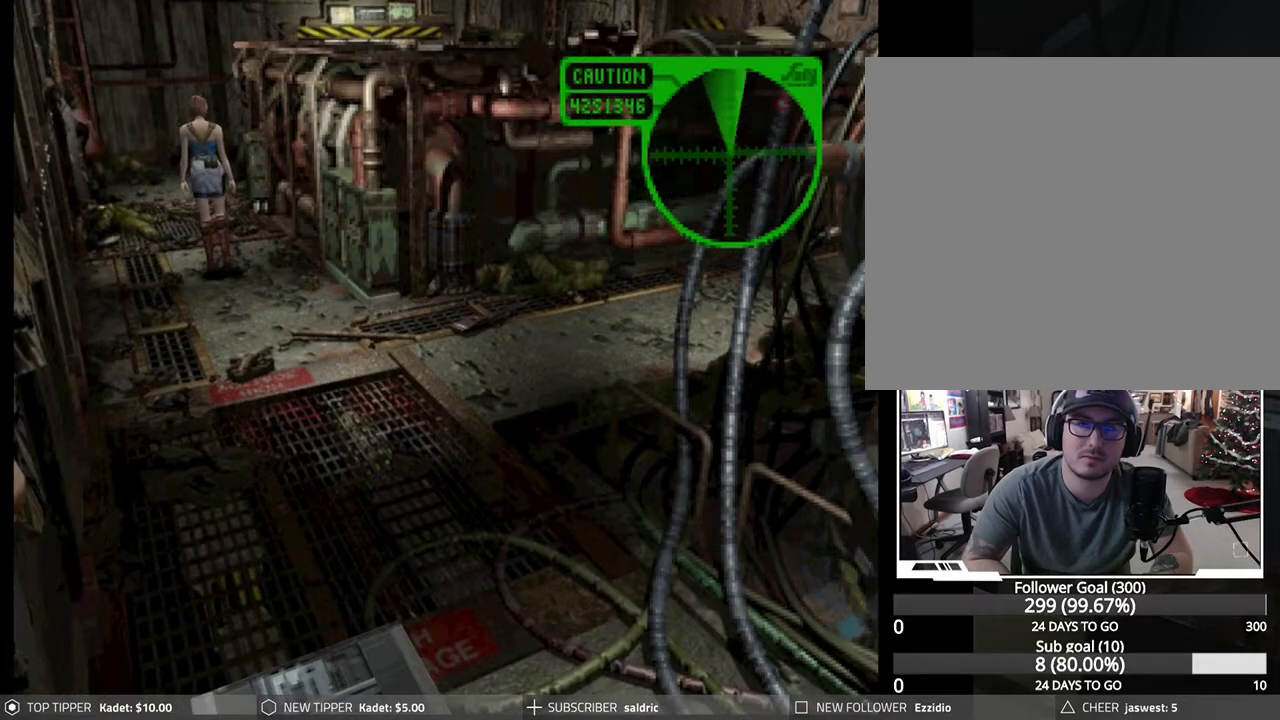
{"buttons": ["DPAD_DOWN"], "left_stick": "center", "events": [[217, "DPAD_LEFT", "down"], [317, "DPAD_LEFT", "up"]]}
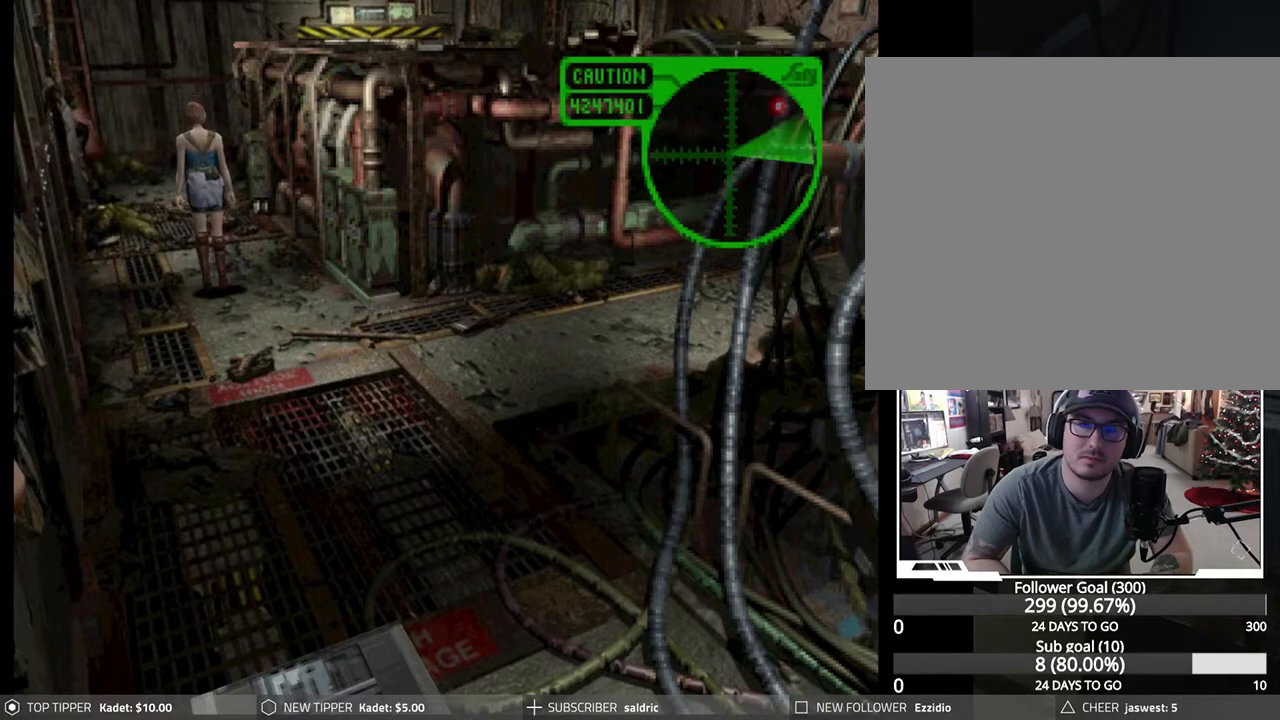
{"buttons": ["DPAD_DOWN"], "left_stick": "center", "events": [[250, "DPAD_LEFT", "down"], [367, "DPAD_LEFT", "up"]]}
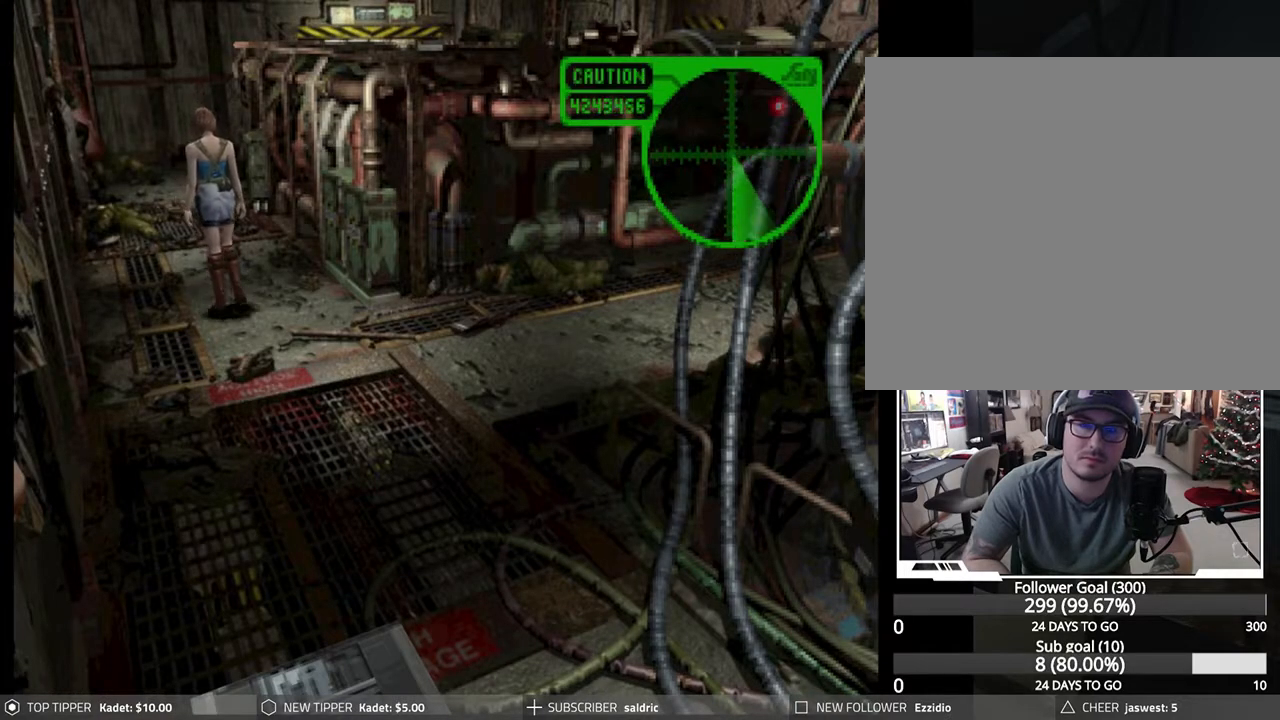
{"buttons": ["DPAD_DOWN"], "left_stick": "center", "events": []}
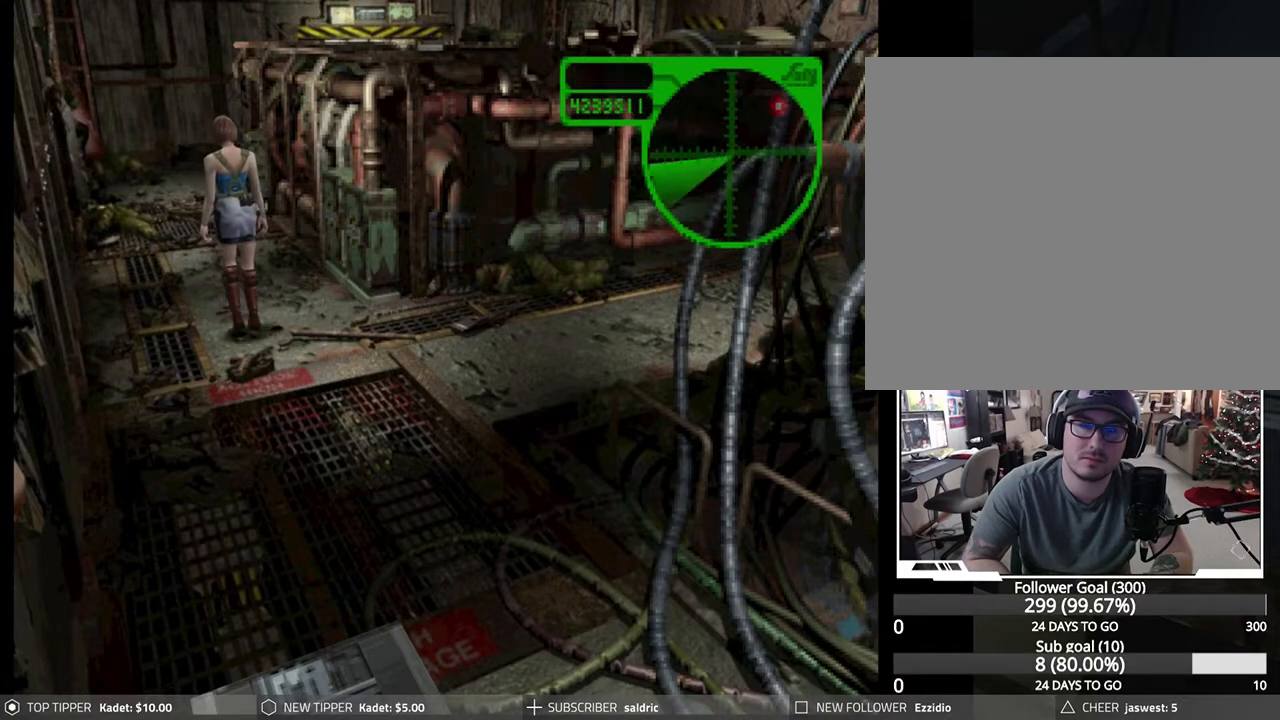
{"buttons": ["DPAD_DOWN"], "left_stick": "center", "events": [[233, "DPAD_RIGHT", "down"], [267, "DPAD_RIGHT", "up"]]}
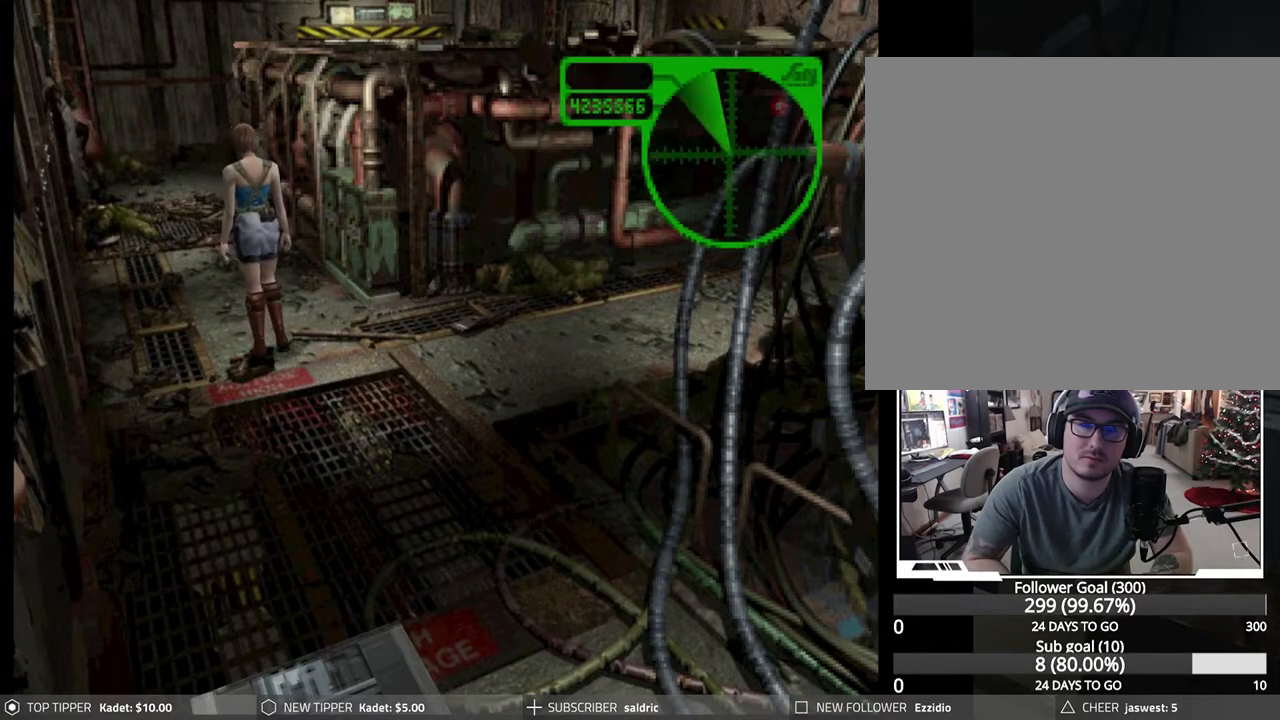
{"buttons": ["DPAD_DOWN"], "left_stick": "center", "events": [[267, "DPAD_RIGHT", "down"], [383, "DPAD_RIGHT", "up"]]}
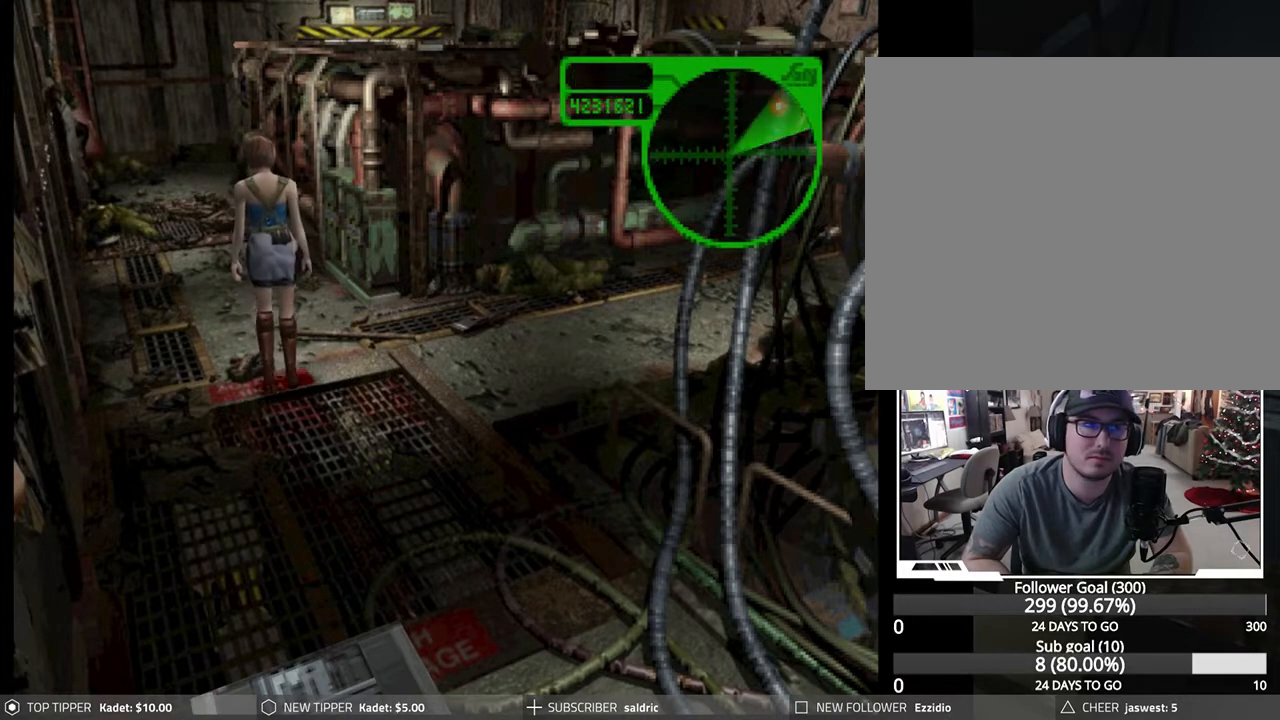
{"buttons": ["DPAD_DOWN", "DPAD_LEFT"], "left_stick": "center", "events": [[467, "DPAD_LEFT", "down"]]}
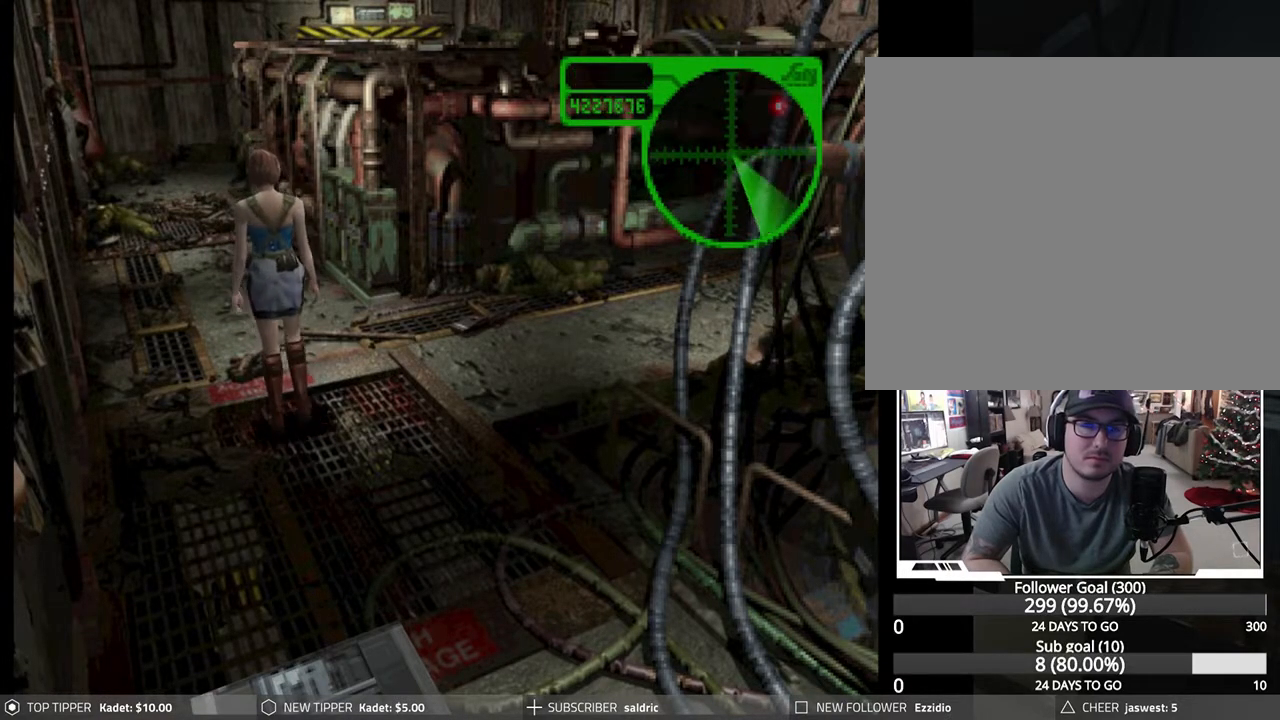
{"buttons": ["DPAD_DOWN"], "left_stick": "center", "events": [[100, "DPAD_LEFT", "up"]]}
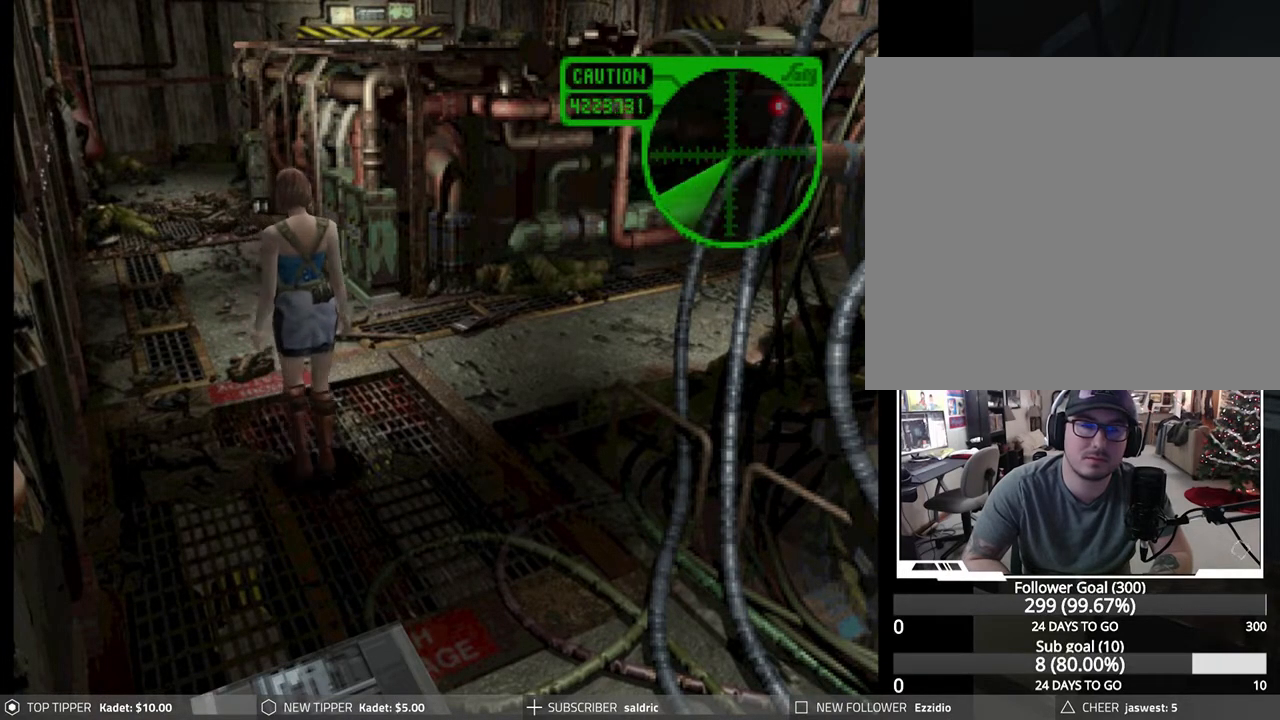
{"buttons": ["DPAD_DOWN"], "left_stick": "center", "events": [[267, "DPAD_LEFT", "down"], [383, "DPAD_LEFT", "up"]]}
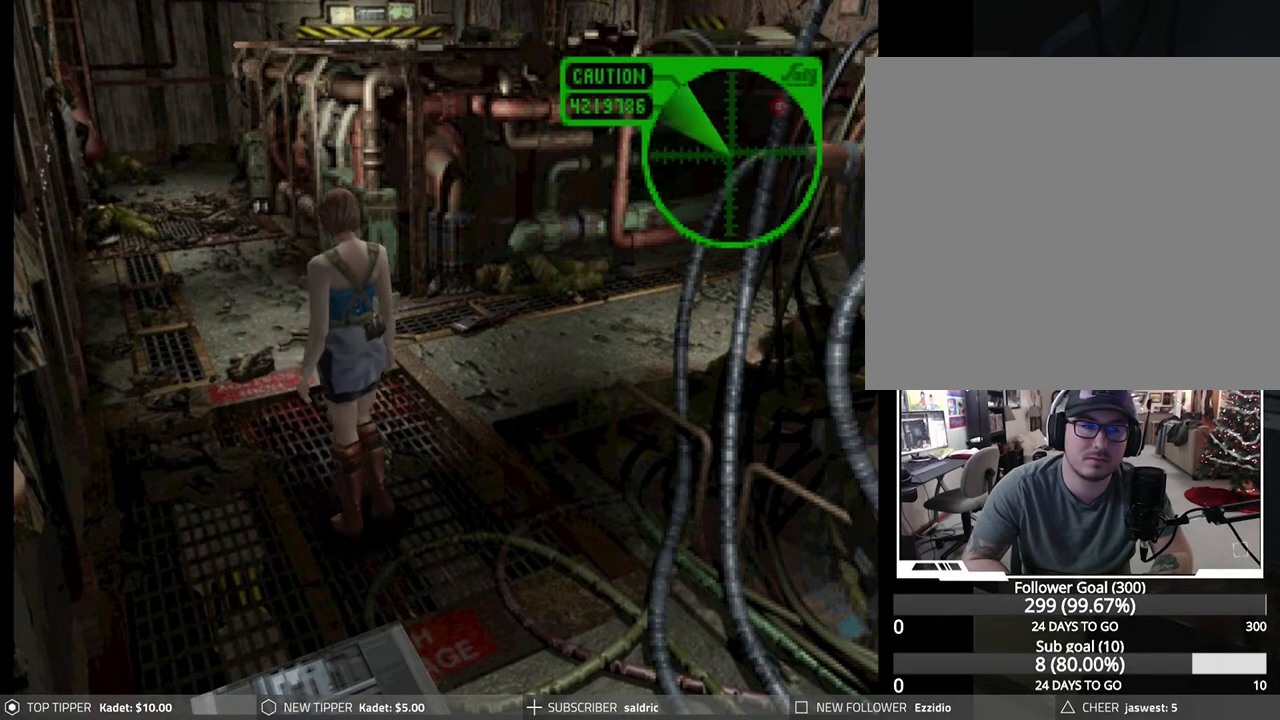
{"buttons": ["DPAD_DOWN"], "left_stick": "center", "events": [[317, "DPAD_RIGHT", "down"], [433, "DPAD_RIGHT", "up"]]}
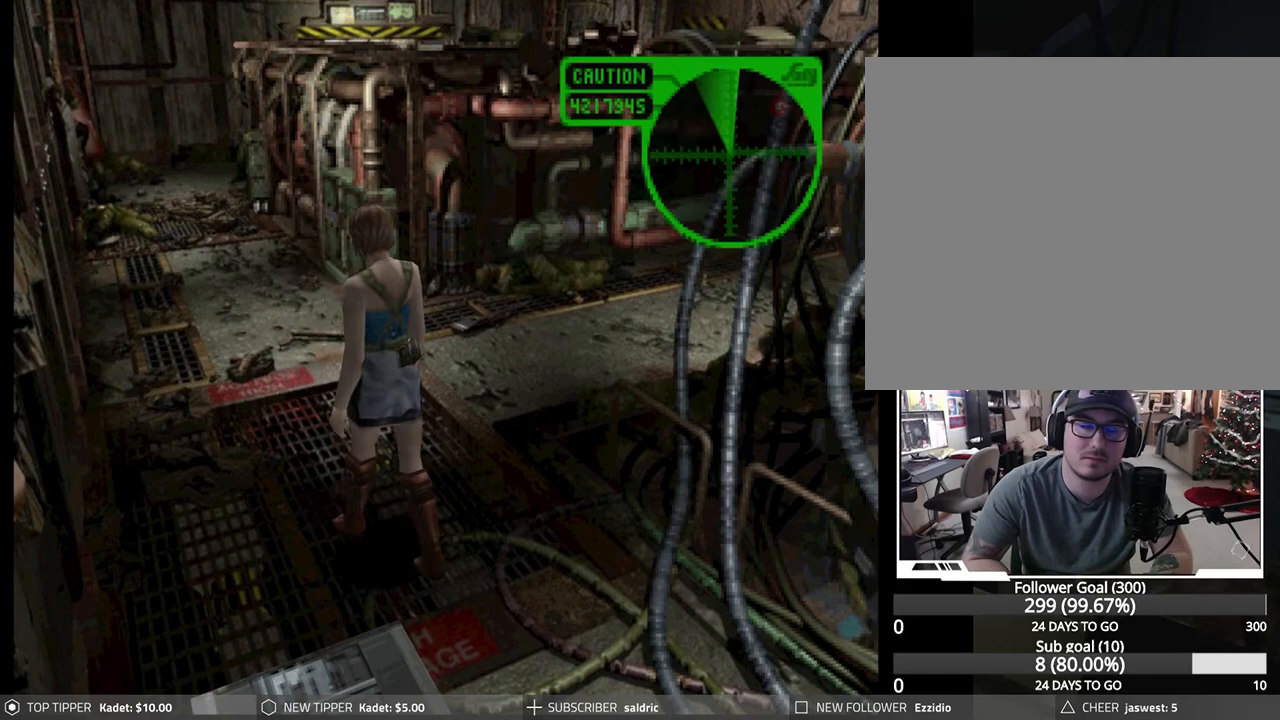
{"buttons": ["DPAD_DOWN"], "left_stick": "center", "events": []}
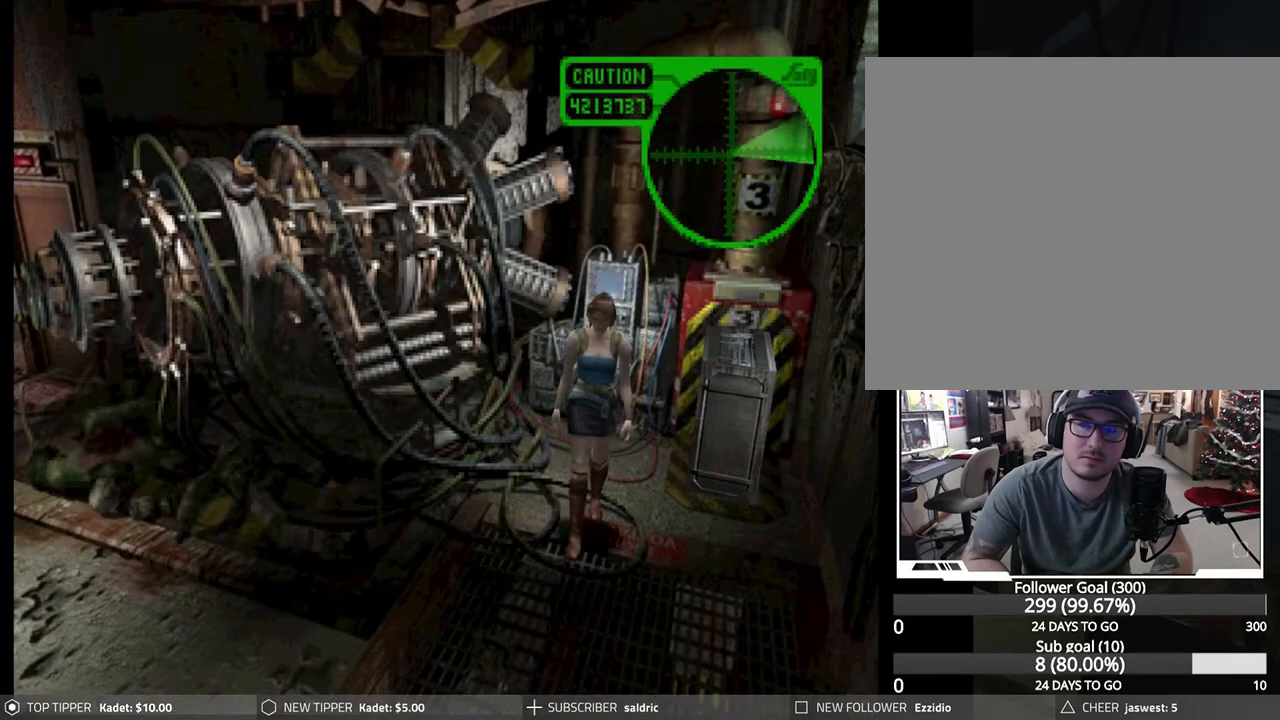
{"buttons": ["DPAD_DOWN"], "left_stick": "center", "events": [[333, "DPAD_RIGHT", "down"], [400, "DPAD_RIGHT", "up"]]}
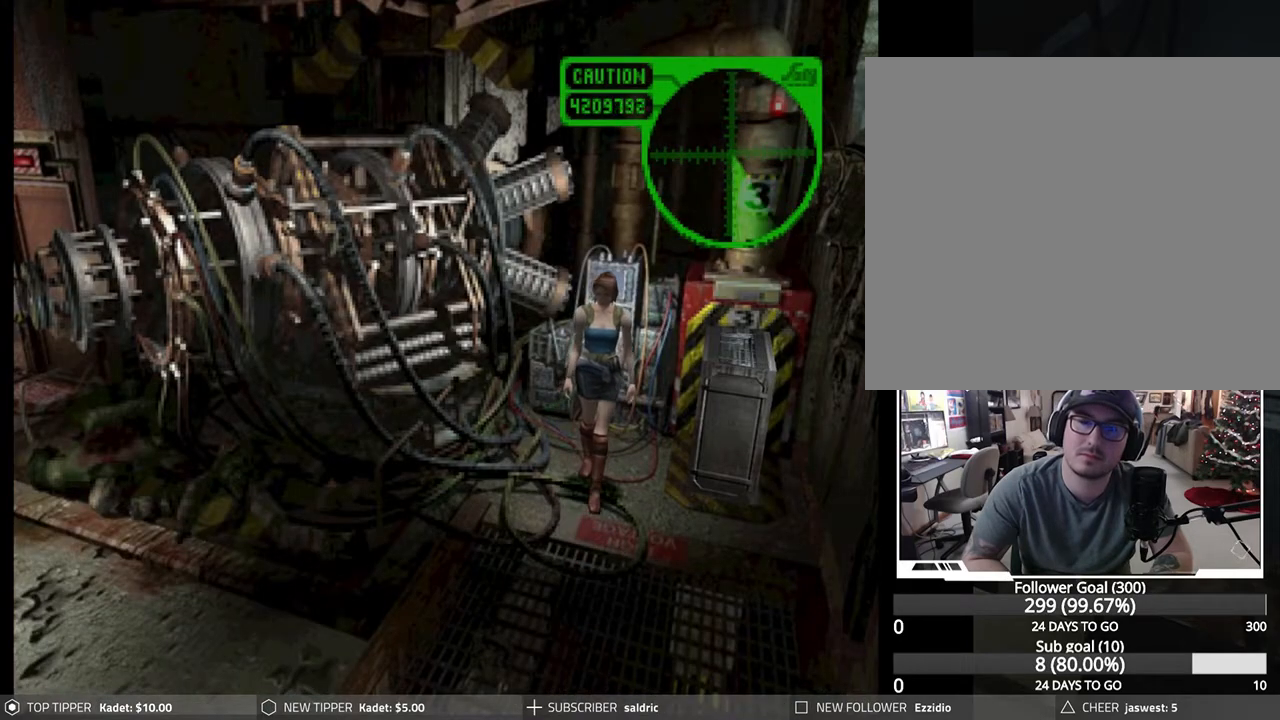
{"buttons": ["DPAD_DOWN"], "left_stick": "center", "events": []}
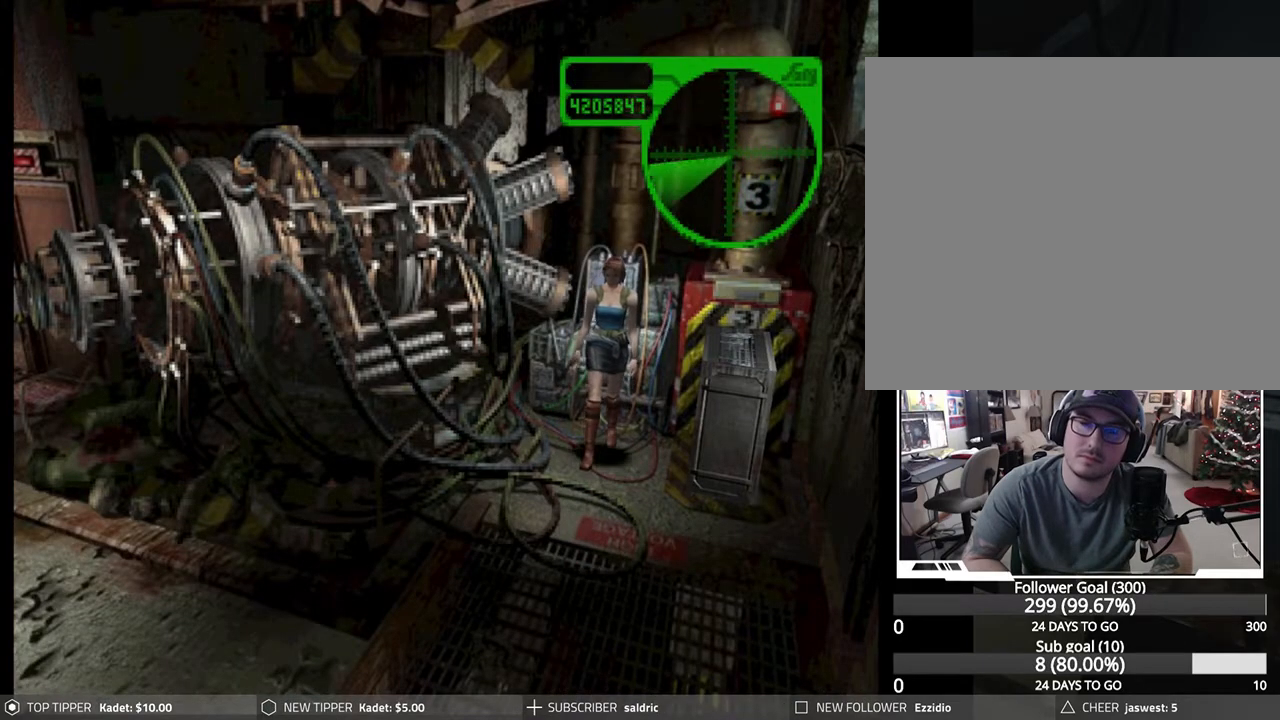
{"buttons": ["CIRCLE", "DPAD_DOWN"], "left_stick": "center", "events": [[333, "DPAD_DOWN", "up"], [400, "CIRCLE", "down"], [400, "DPAD_DOWN", "down"]]}
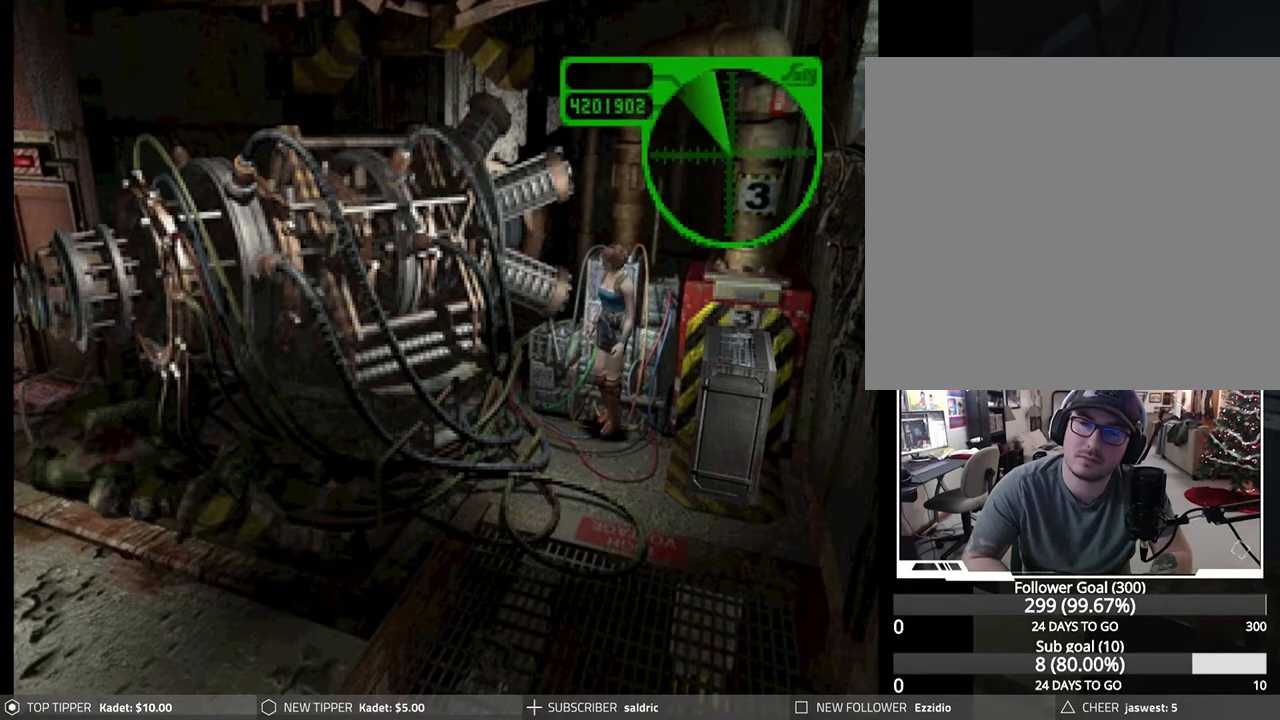
{"buttons": ["CROSS"], "left_stick": "center", "events": [[17, "DPAD_DOWN", "up"], [33, "CIRCLE", "up"], [150, "CROSS", "down"], [283, "CROSS", "up"], [333, "CROSS", "down"], [450, "CROSS", "up"], [500, "CROSS", "down"]]}
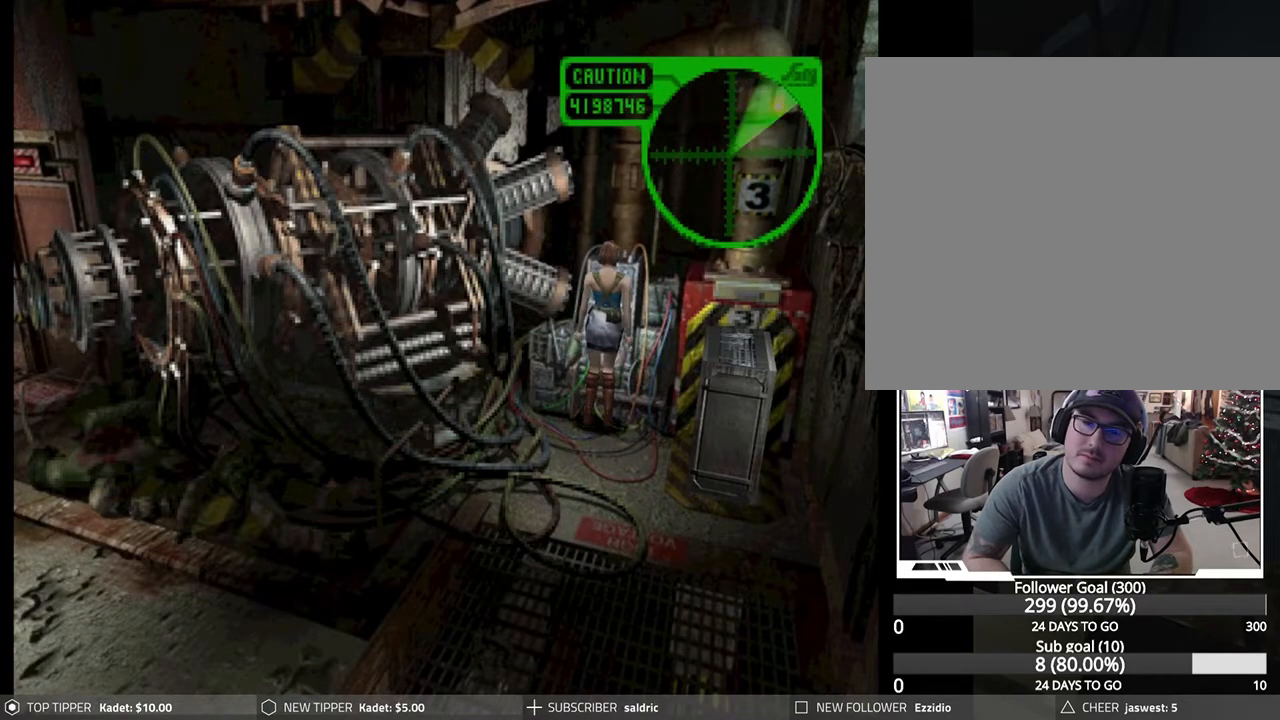
{"buttons": [], "left_stick": "center", "events": [[117, "CROSS", "up"], [167, "CROSS", "down"], [283, "CROSS", "up"], [350, "CROSS", "down"], [483, "CROSS", "up"]]}
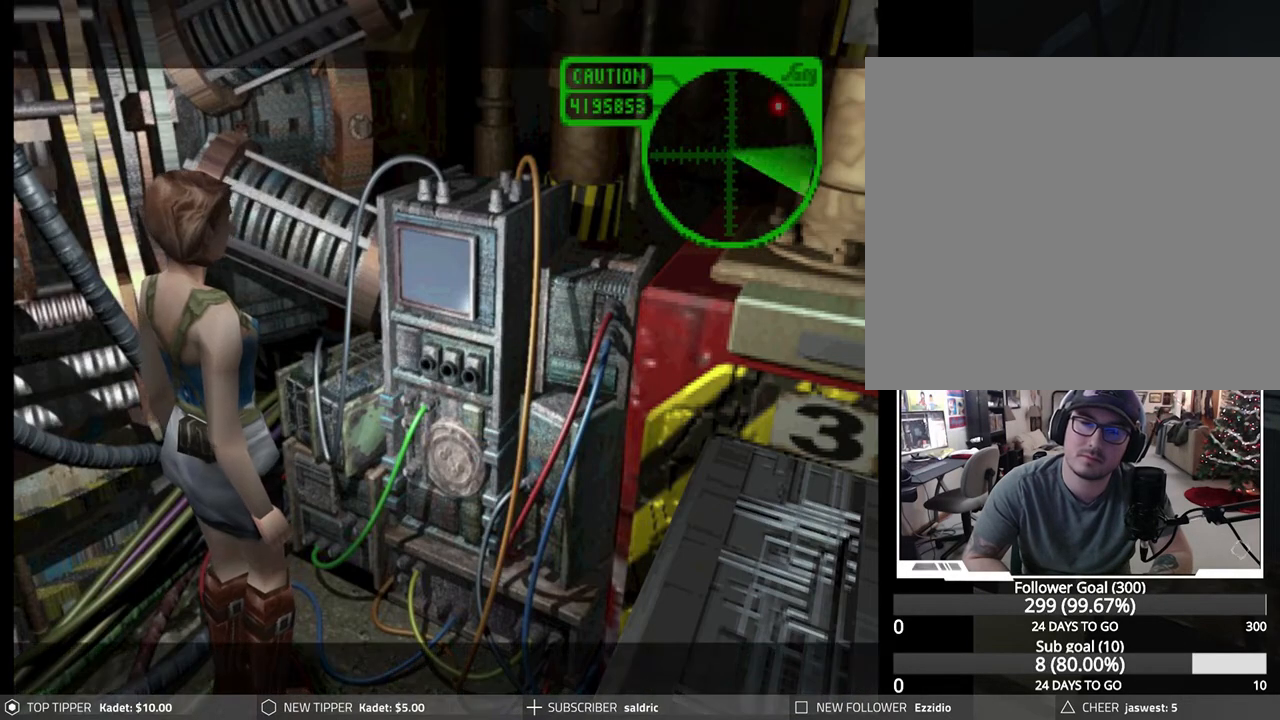
{"buttons": [], "left_stick": "center", "events": [[33, "CROSS", "down"], [150, "CROSS", "up"], [200, "CROSS", "down"], [317, "CROSS", "up"], [383, "CROSS", "down"], [483, "CROSS", "up"]]}
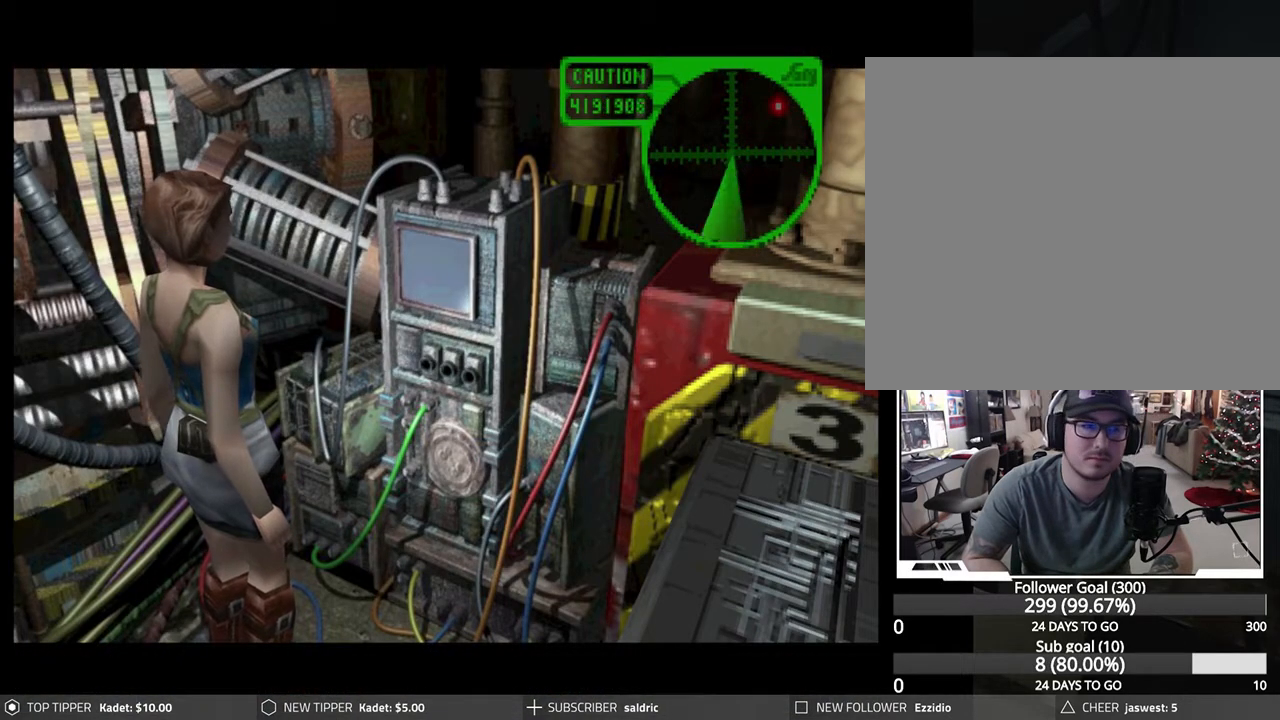
{"buttons": ["CROSS"], "left_stick": "center", "events": [[50, "CROSS", "down"], [167, "CROSS", "up"], [233, "CROSS", "down"], [350, "CROSS", "up"], [417, "CROSS", "down"]]}
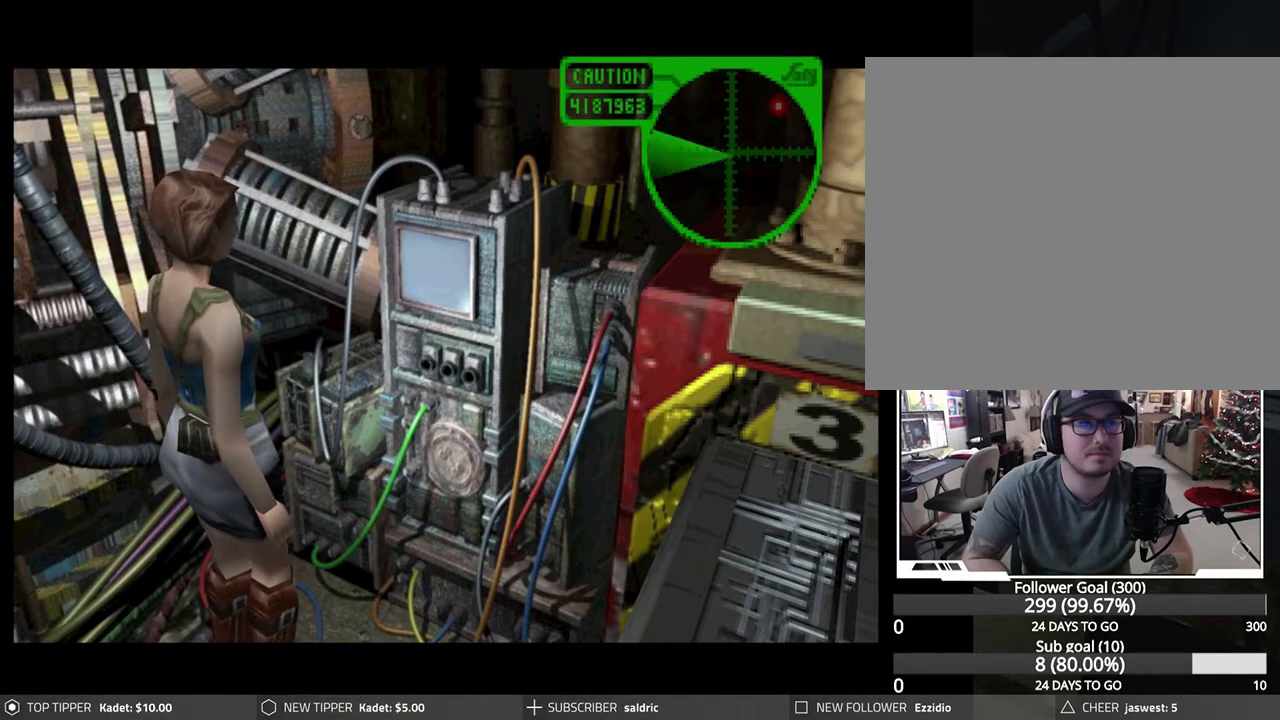
{"buttons": ["CROSS"], "left_stick": "center", "events": [[33, "CROSS", "up"], [100, "CROSS", "down"], [217, "CROSS", "up"], [283, "CROSS", "down"], [400, "CROSS", "up"], [467, "CROSS", "down"]]}
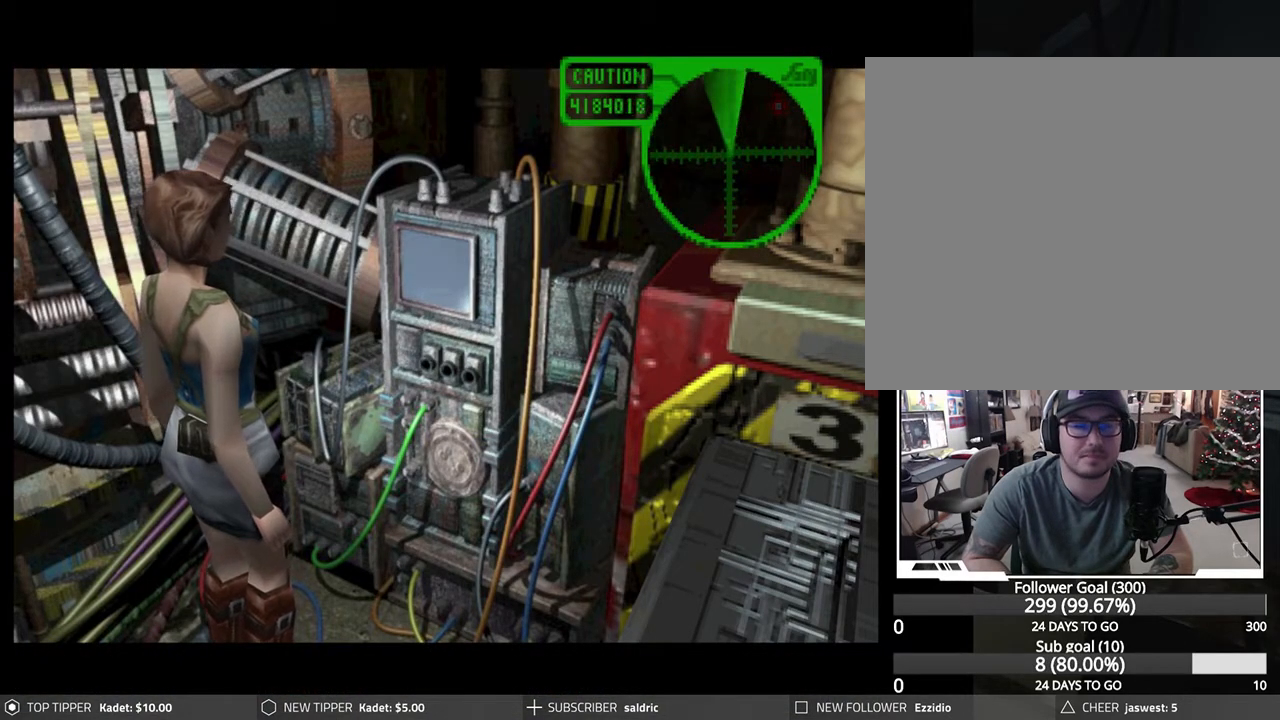
{"buttons": [], "left_stick": "center", "events": [[83, "CROSS", "up"], [167, "CROSS", "down"], [283, "CROSS", "up"], [350, "CROSS", "down"], [483, "CROSS", "up"]]}
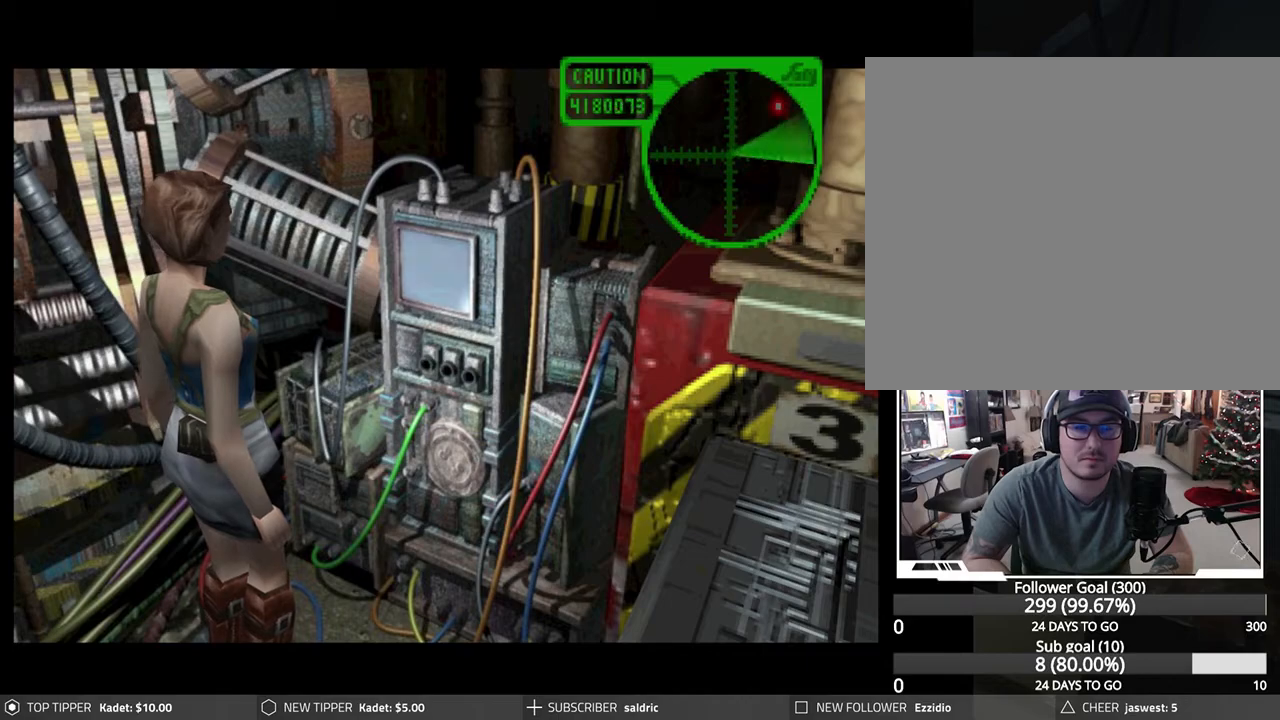
{"buttons": ["CROSS"], "left_stick": "center", "events": [[50, "CROSS", "down"], [167, "CROSS", "up"], [233, "CROSS", "down"], [383, "CROSS", "up"], [450, "CROSS", "down"]]}
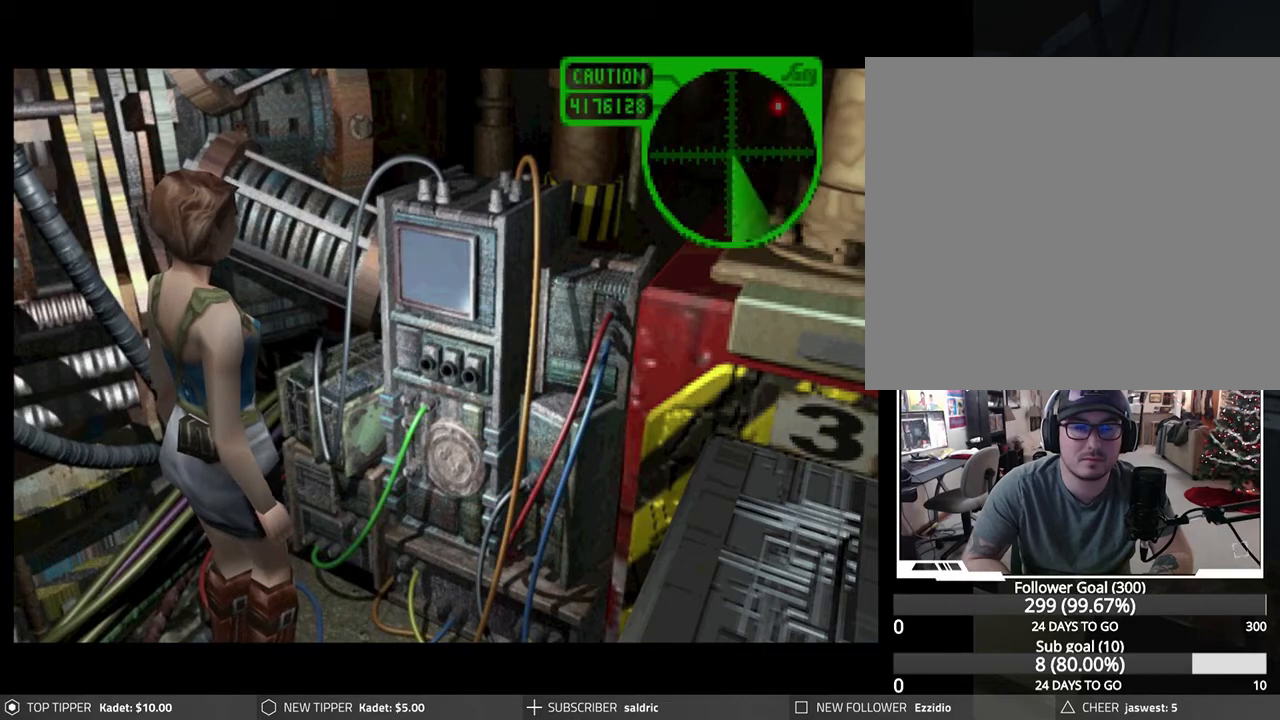
{"buttons": [], "left_stick": "center", "events": [[67, "CROSS", "up"], [150, "CROSS", "down"], [267, "CROSS", "up"], [333, "CROSS", "down"], [450, "CROSS", "up"]]}
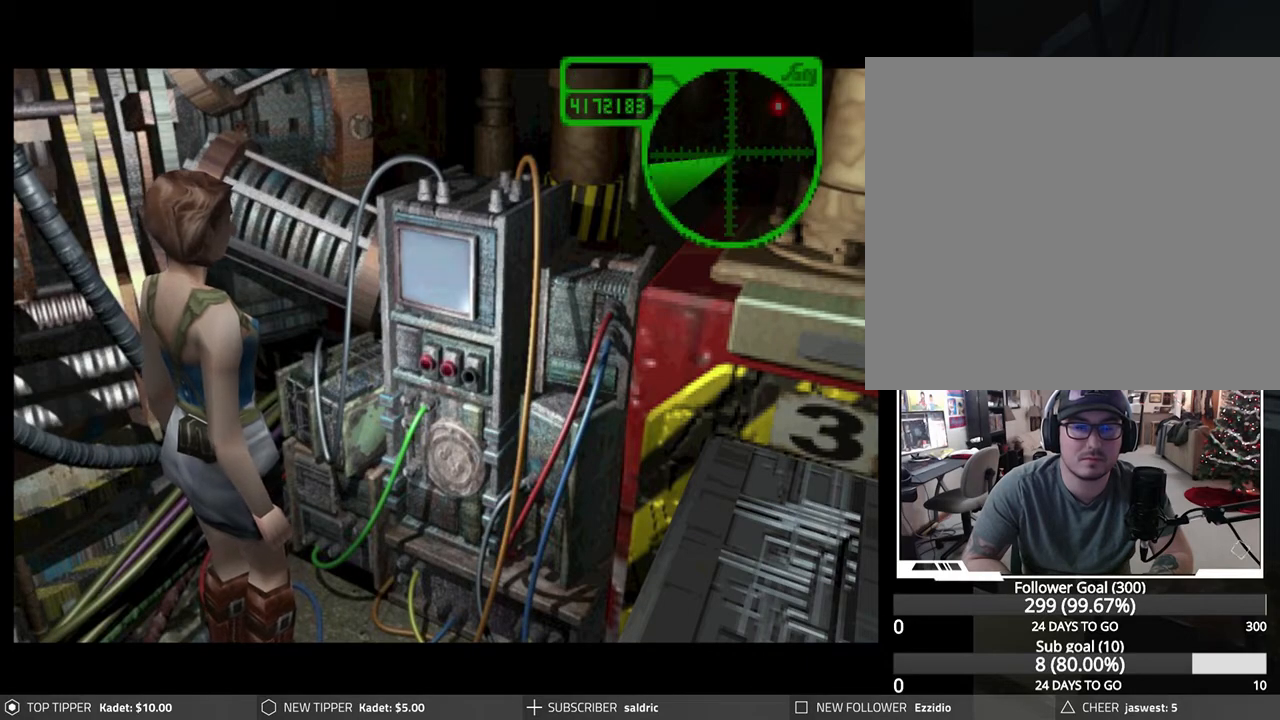
{"buttons": ["CROSS"], "left_stick": "center", "events": [[17, "CROSS", "down"], [133, "CROSS", "up"], [217, "CROSS", "down"], [333, "CROSS", "up"], [400, "CROSS", "down"]]}
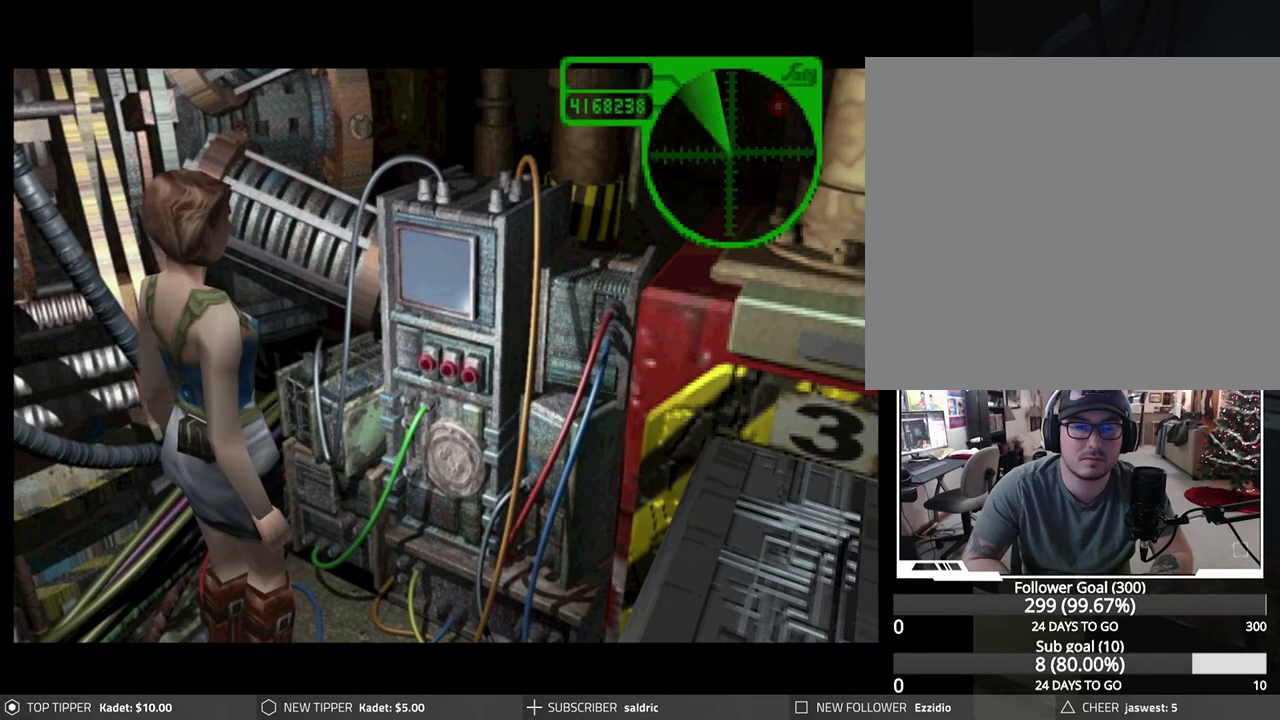
{"buttons": ["CROSS"], "left_stick": "center", "events": [[17, "CROSS", "up"], [100, "CROSS", "down"], [200, "CROSS", "up"], [283, "CROSS", "down"], [400, "CROSS", "up"], [467, "CROSS", "down"]]}
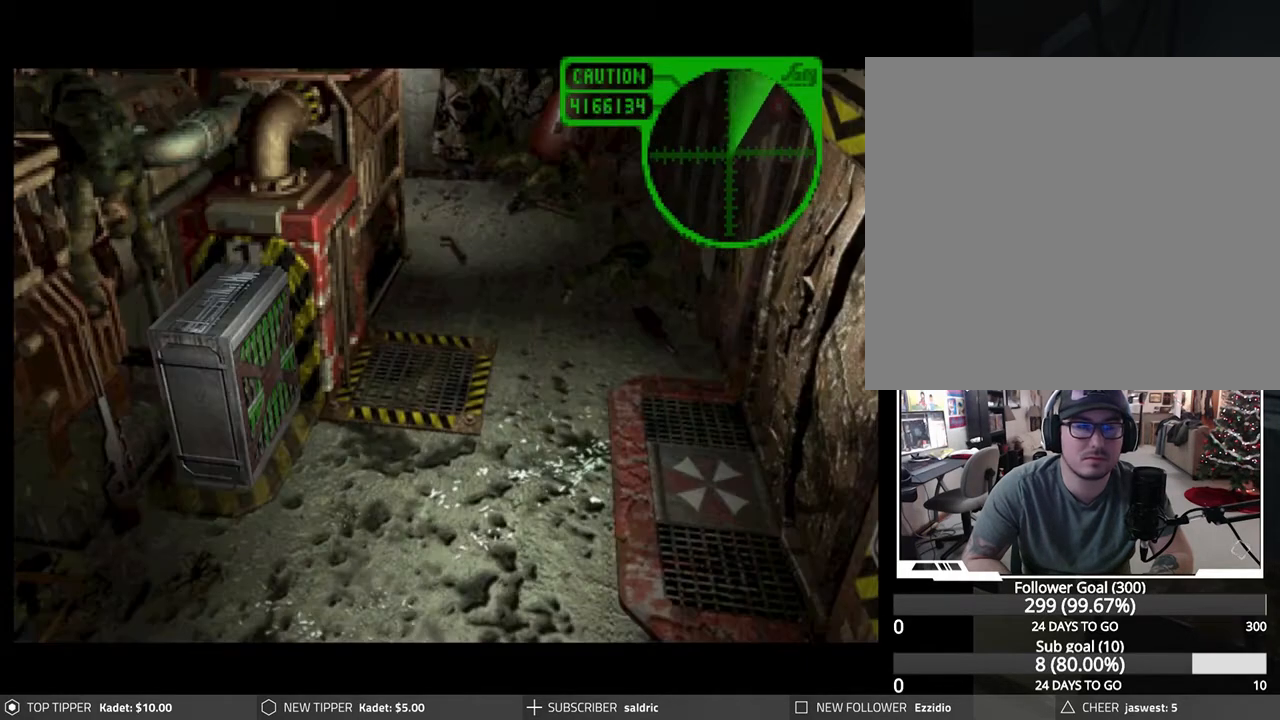
{"buttons": [], "left_stick": "center", "events": [[100, "CROSS", "up"], [167, "CROSS", "down"], [283, "CROSS", "up"], [367, "CROSS", "down"], [467, "CROSS", "up"]]}
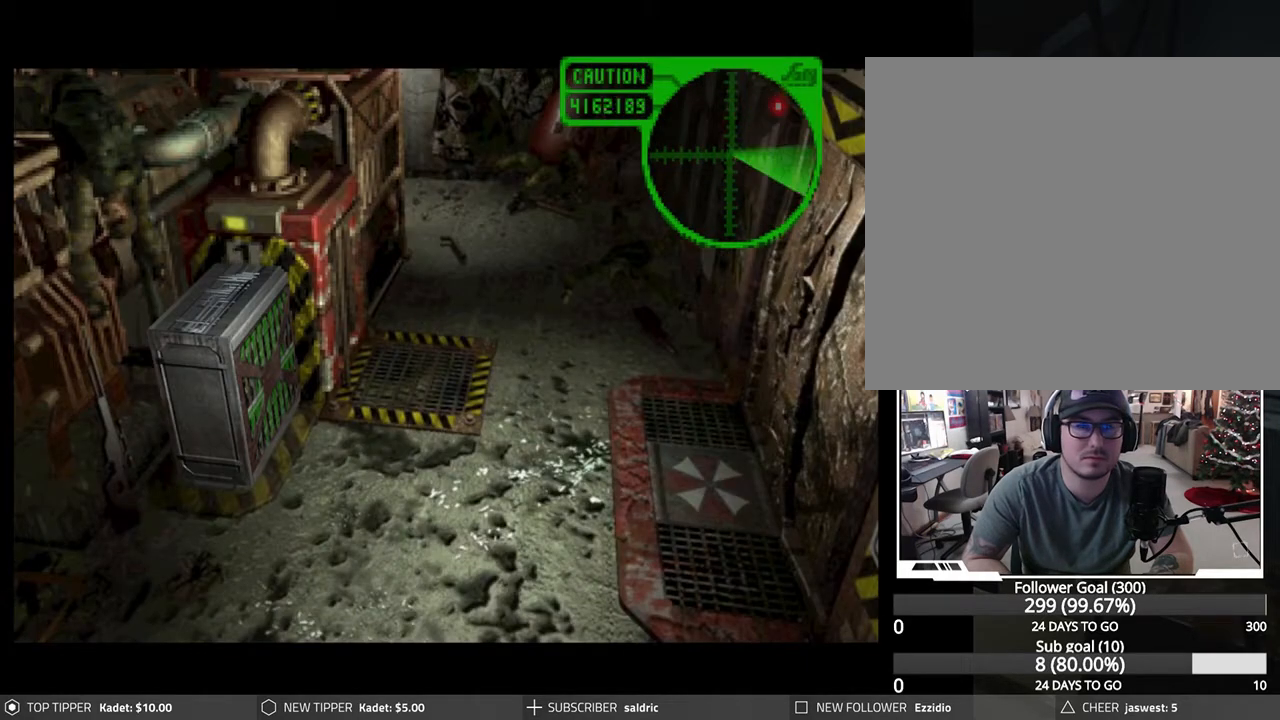
{"buttons": ["CROSS"], "left_stick": "center", "events": [[50, "CROSS", "down"], [167, "CROSS", "up"], [233, "CROSS", "down"], [333, "CROSS", "up"], [417, "CROSS", "down"]]}
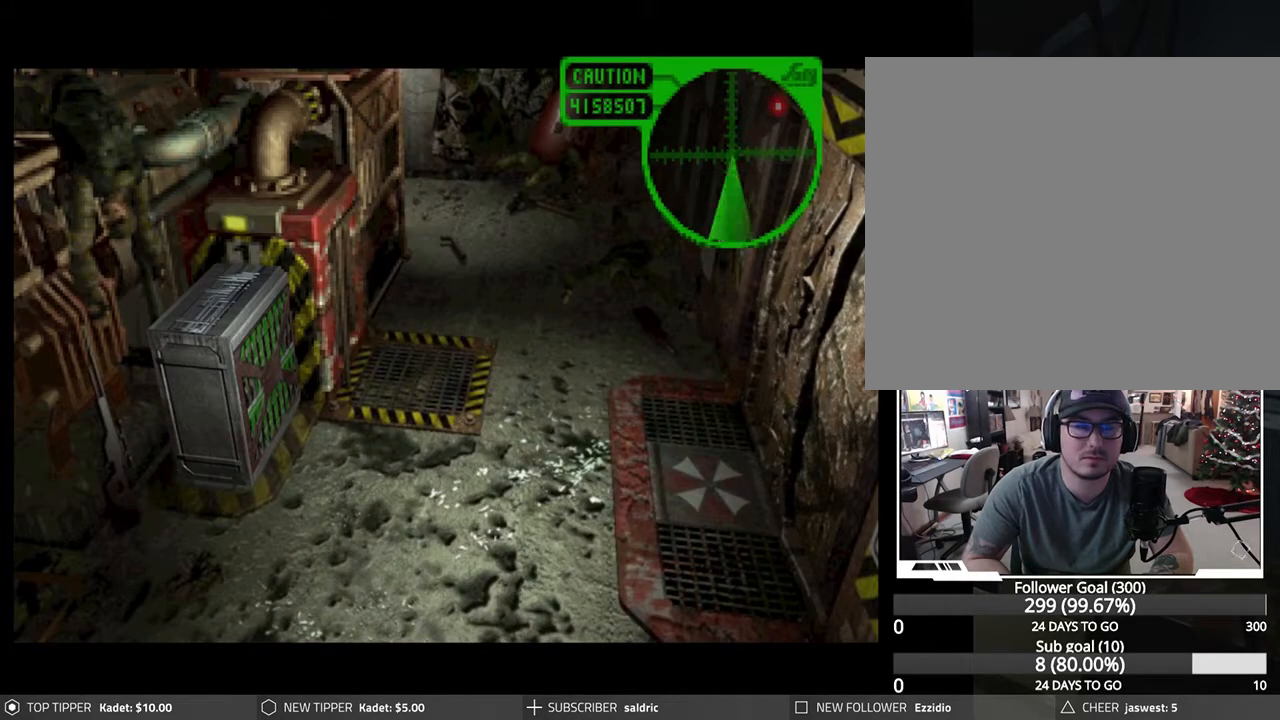
{"buttons": ["CROSS"], "left_stick": "center", "events": [[33, "CROSS", "up"], [100, "CROSS", "down"], [217, "CROSS", "up"], [300, "CROSS", "down"], [433, "CROSS", "up"], [500, "CROSS", "down"]]}
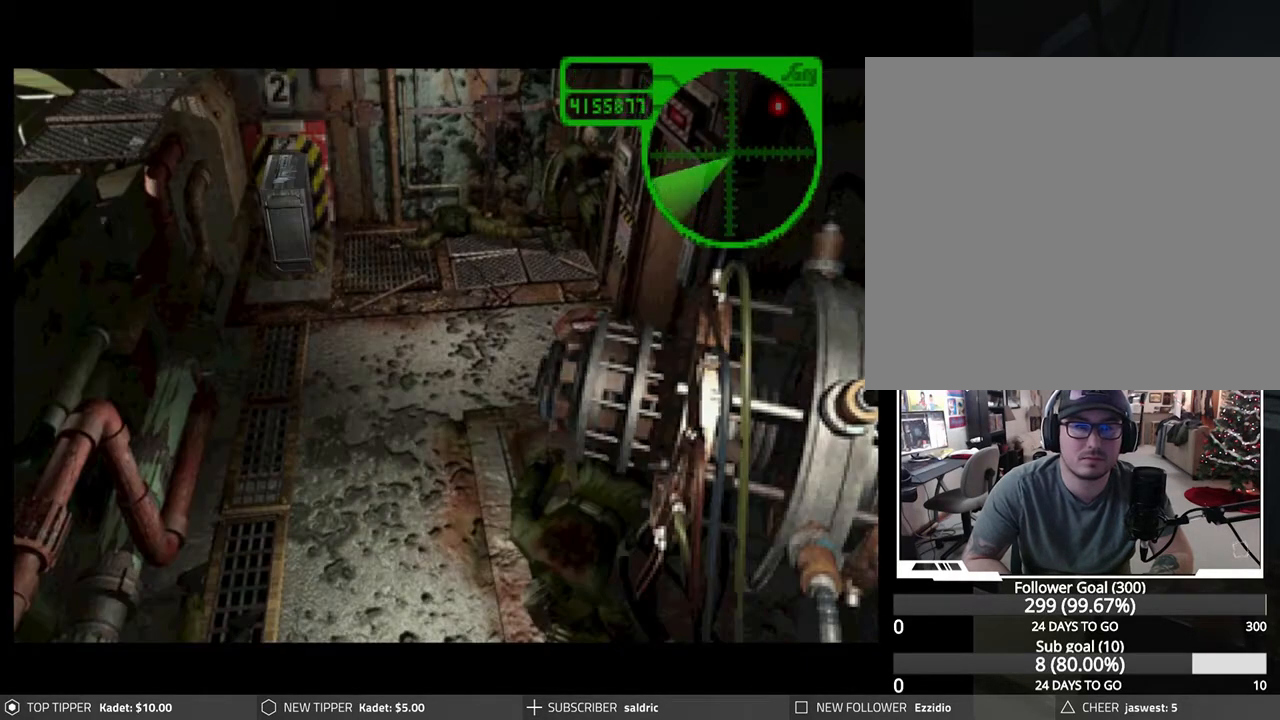
{"buttons": [], "left_stick": "center", "events": [[117, "CROSS", "up"], [183, "CROSS", "down"], [300, "CROSS", "up"], [383, "CROSS", "down"], [500, "CROSS", "up"]]}
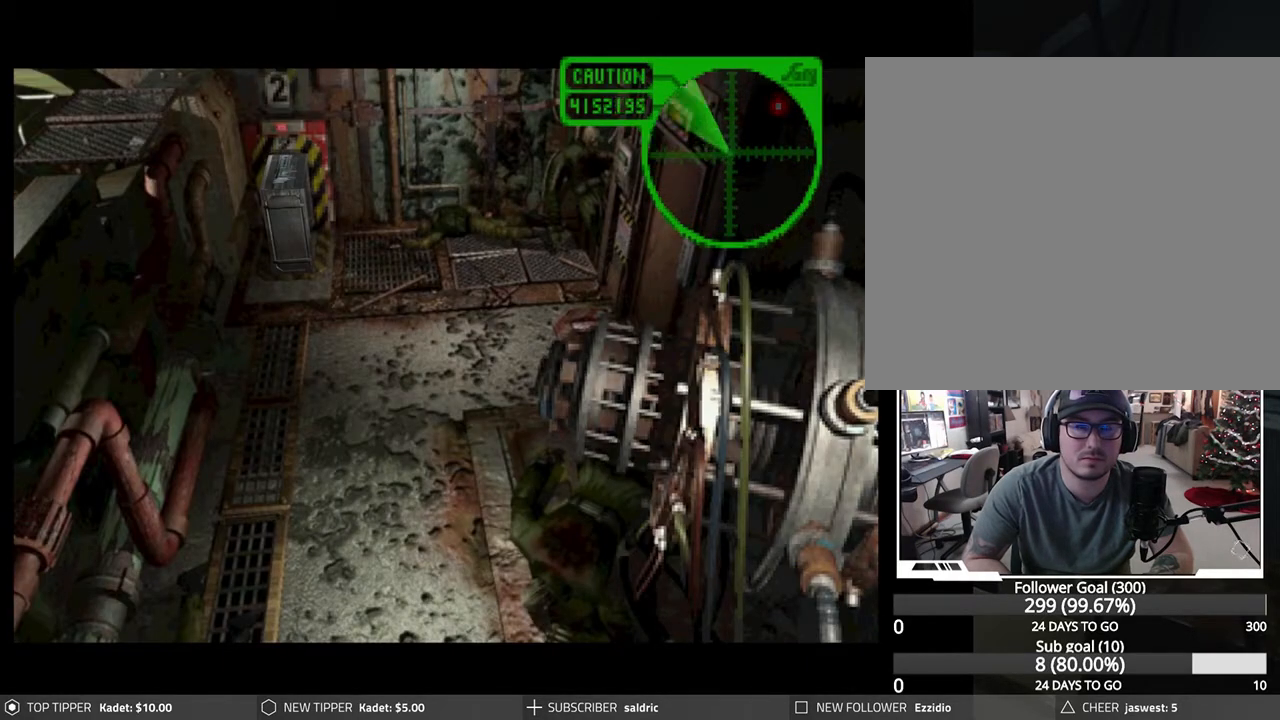
{"buttons": ["CROSS"], "left_stick": "center", "events": [[83, "CROSS", "down"], [200, "CROSS", "up"], [283, "CROSS", "down"], [383, "CROSS", "up"], [467, "CROSS", "down"]]}
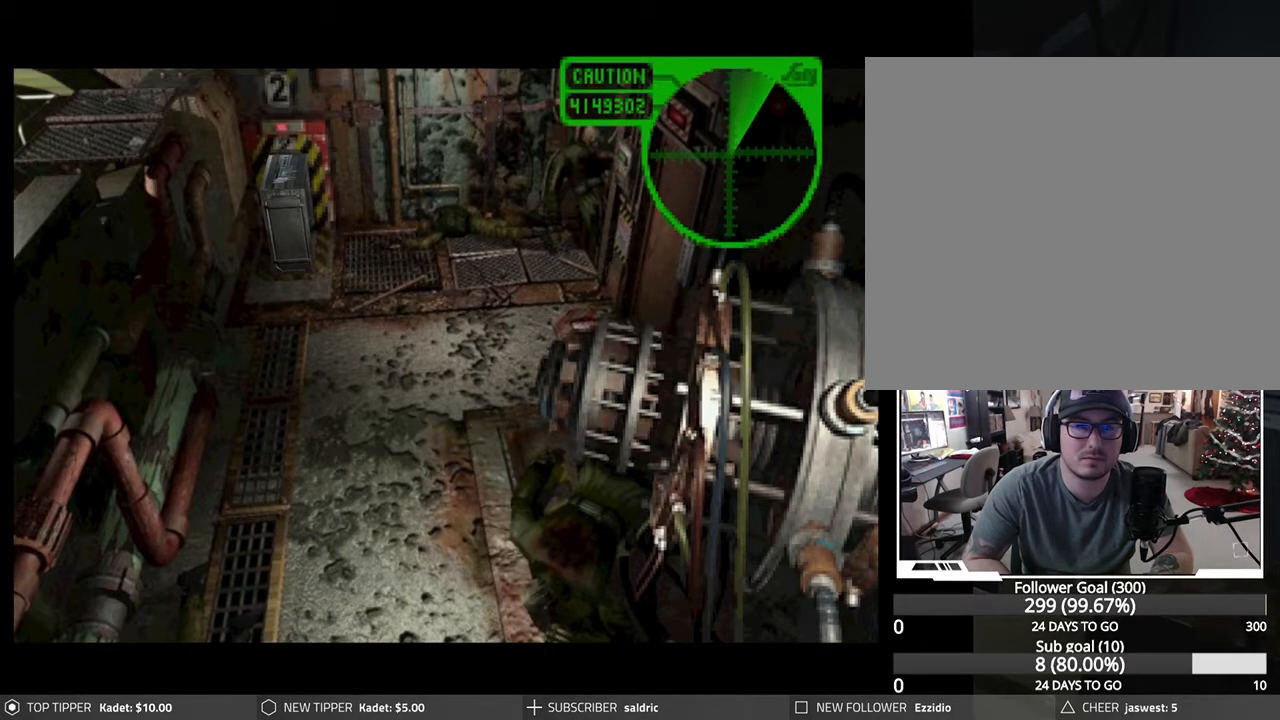
{"buttons": [], "left_stick": "center", "events": [[67, "CROSS", "up"], [167, "CROSS", "down"], [267, "CROSS", "up"], [350, "CROSS", "down"], [467, "CROSS", "up"]]}